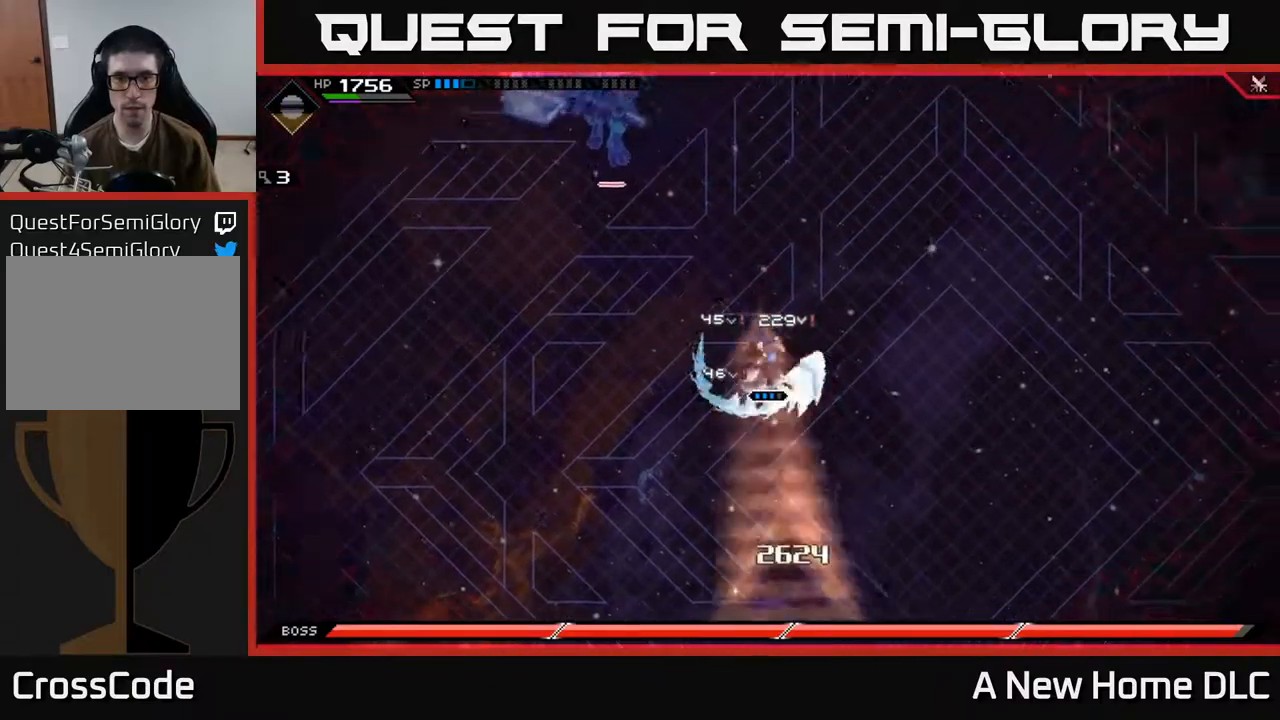
Gameplay with a controller (Xbox layout); each line is a JSON object with the inputs held at the frame after it. "events" lists button and stick changes between this image and that frame as [ms after this image, input, new state], when the widget could be followed in between.
{"buttons": [], "left_stick": "right", "right_stick": "center", "events": [[33, "X", "up"], [83, "L1", "up"], [100, "left_stick", "down-right"], [333, "left_stick", "right"]]}
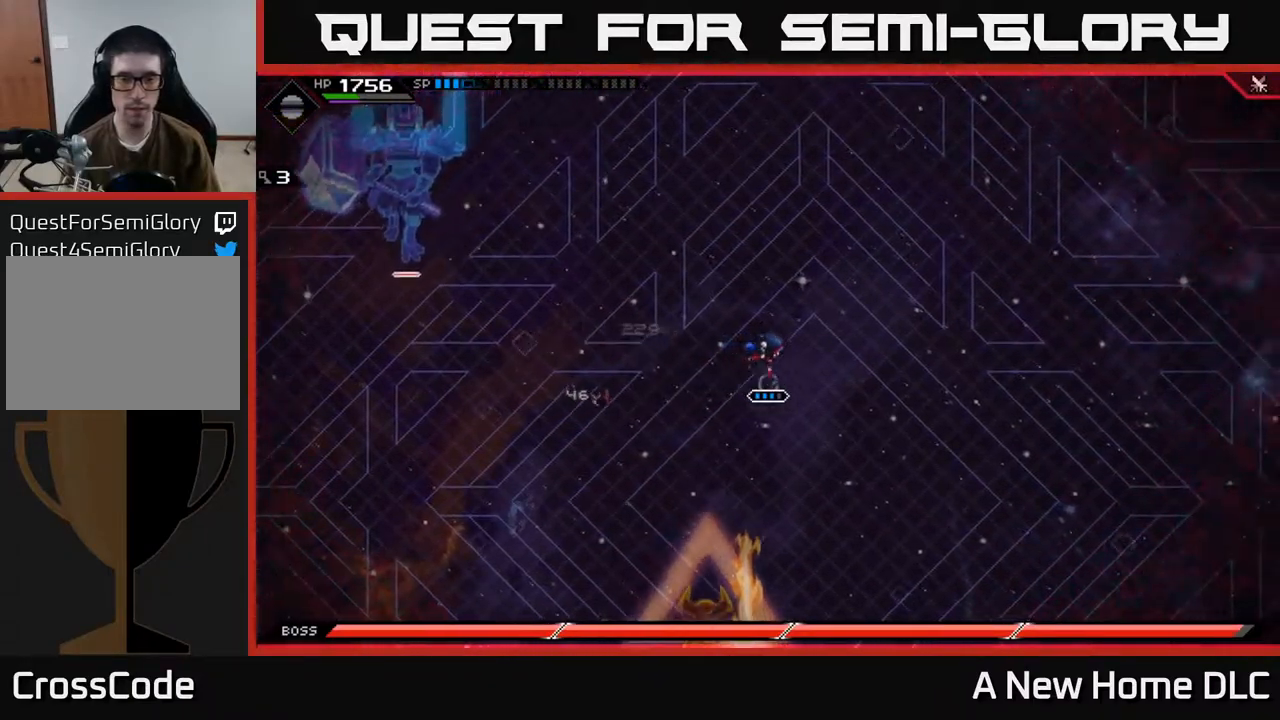
{"buttons": [], "left_stick": "up-right", "right_stick": "center", "events": [[200, "left_stick", "up-right"]]}
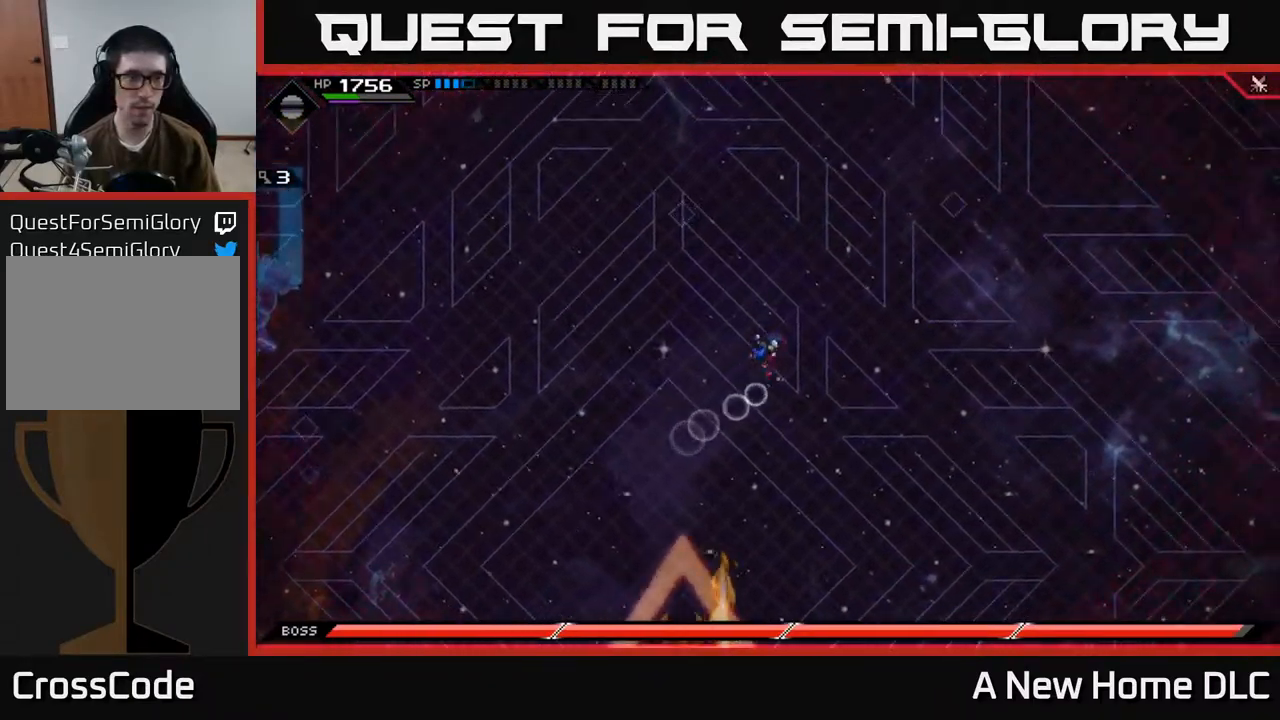
{"buttons": [], "left_stick": "down-left", "right_stick": "center", "events": [[150, "left_stick", "up-left"], [217, "left_stick", "left"], [417, "left_stick", "down-left"]]}
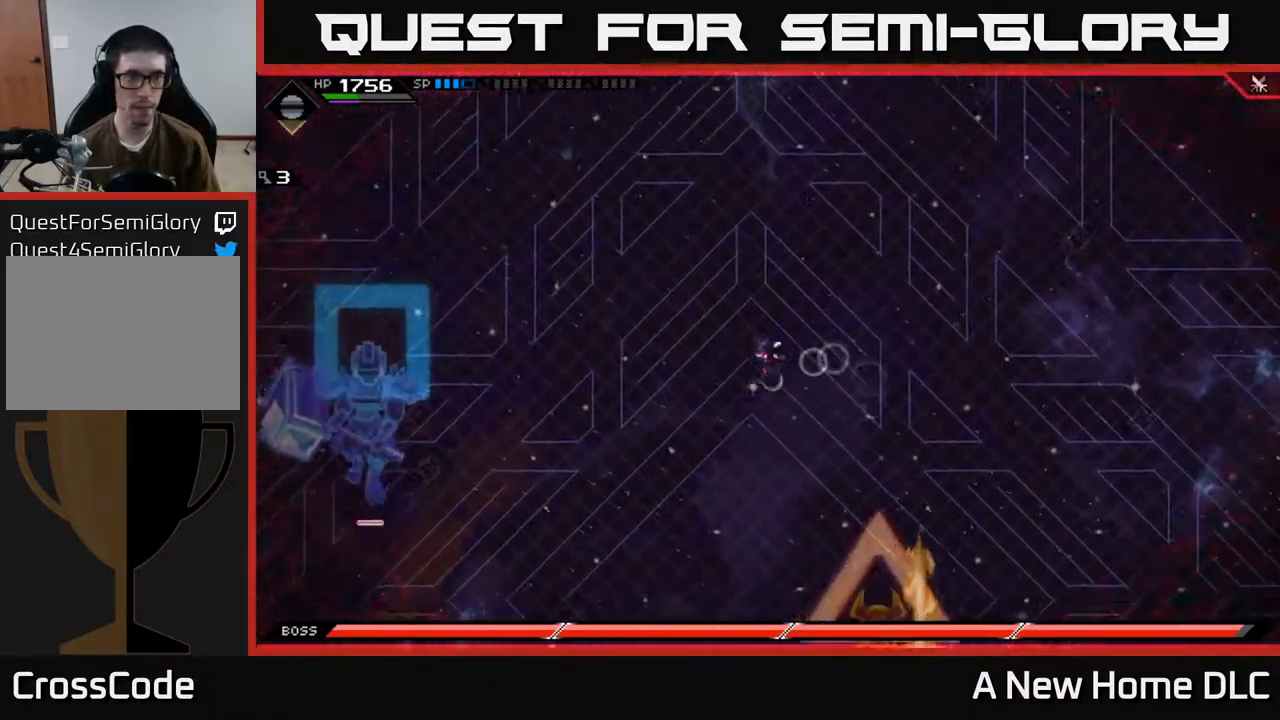
{"buttons": [], "left_stick": "up", "right_stick": "center", "events": [[167, "left_stick", "right"], [250, "left_stick", "up"]]}
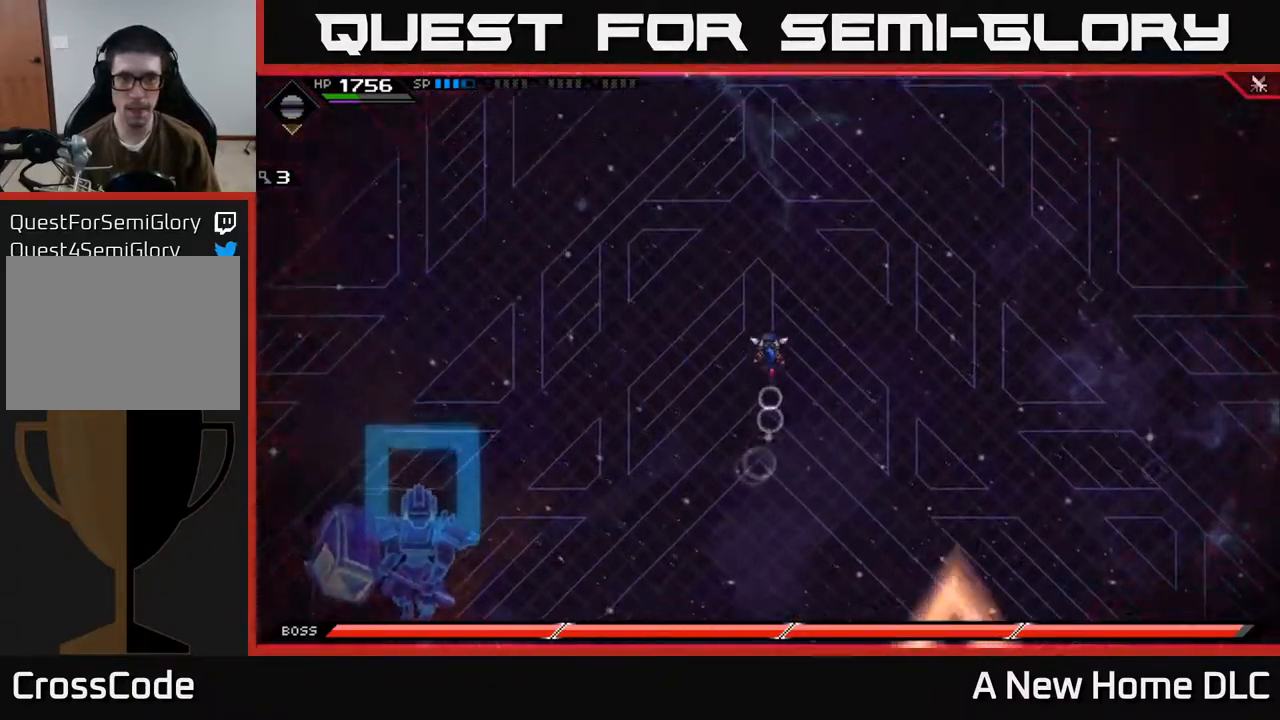
{"buttons": [], "left_stick": "down", "right_stick": "center", "events": [[183, "left_stick", "right"], [300, "left_stick", "down"]]}
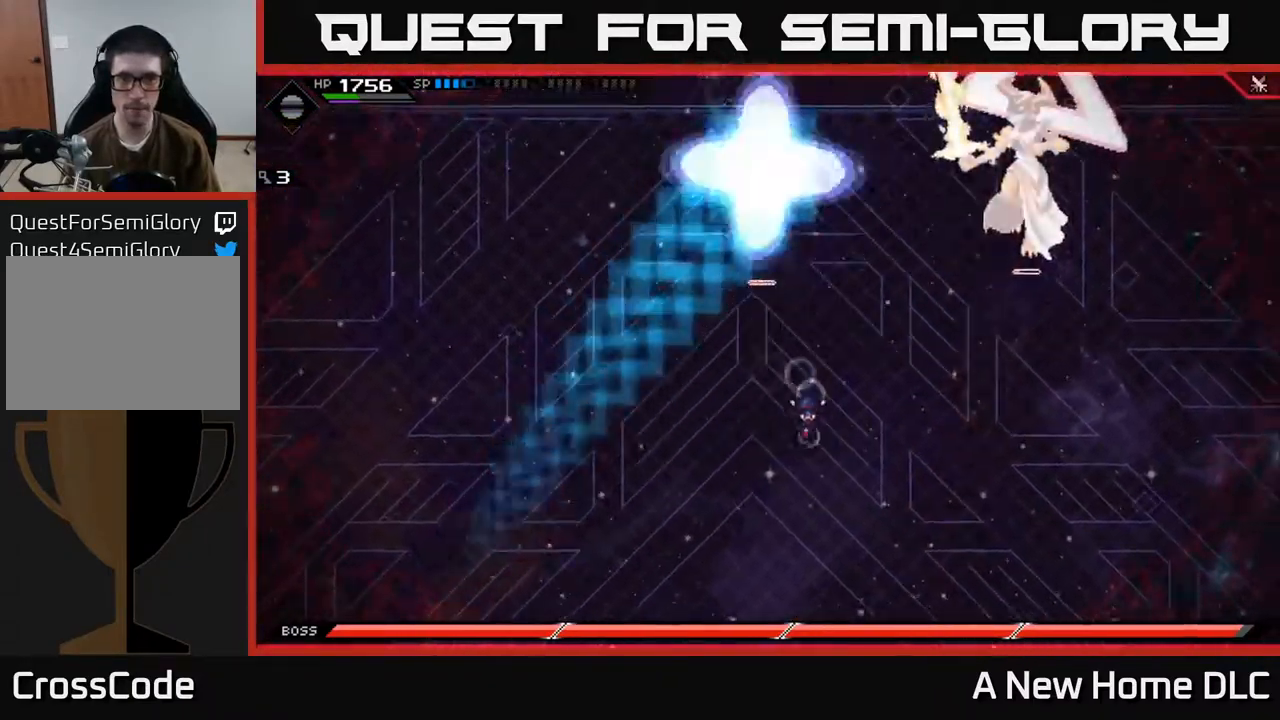
{"buttons": [], "left_stick": "down", "right_stick": "center", "events": []}
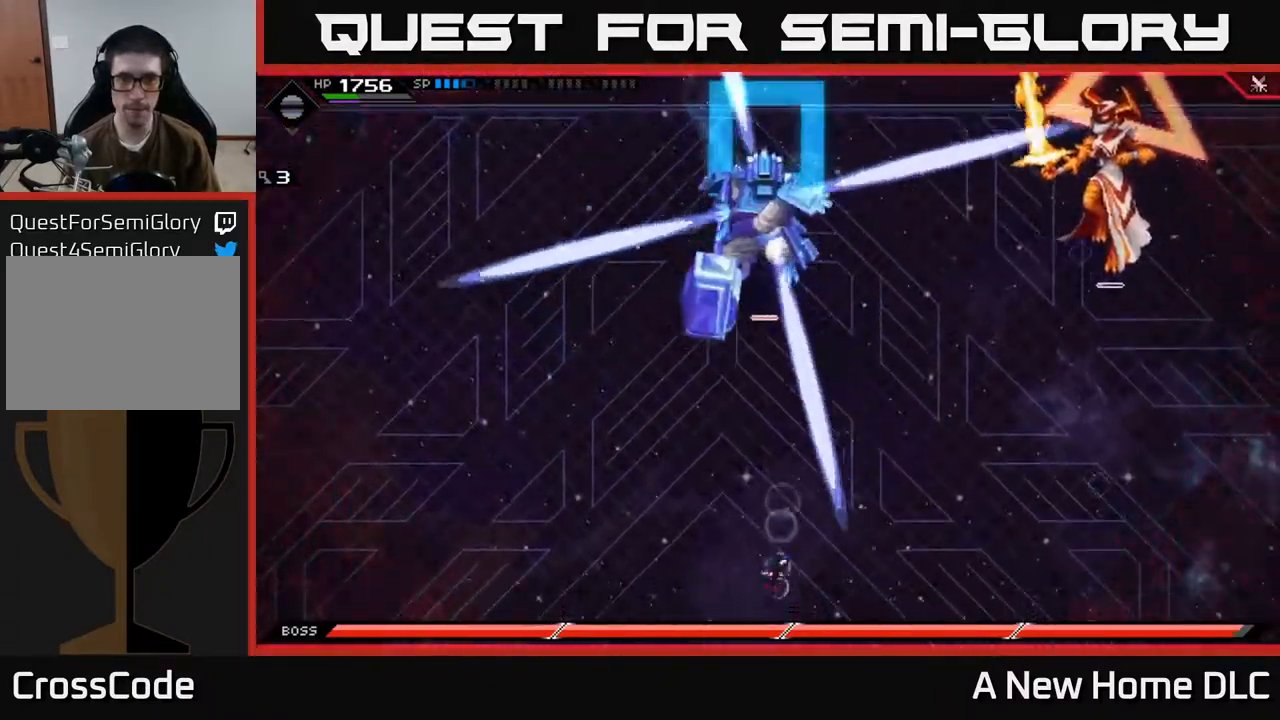
{"buttons": [], "left_stick": "up", "right_stick": "center", "events": [[483, "left_stick", "up"]]}
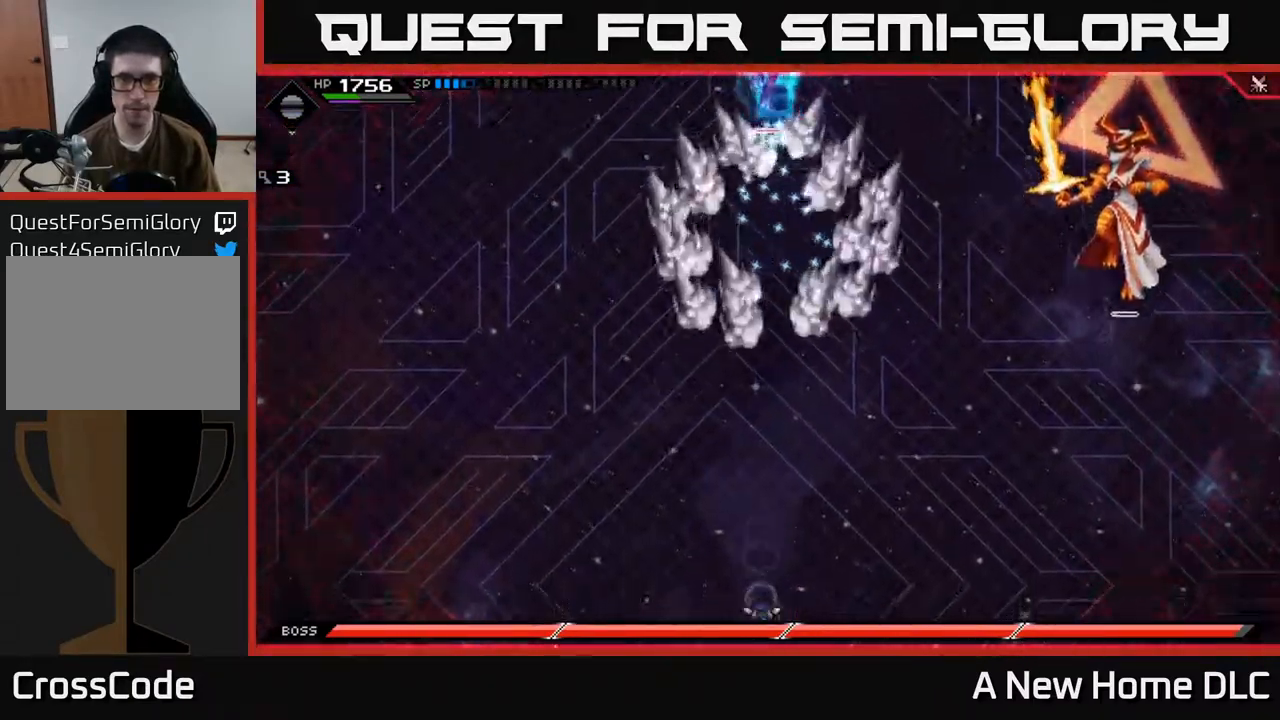
{"buttons": [], "left_stick": "up", "right_stick": "center", "events": [[133, "L1", "down"], [217, "L1", "up"], [283, "L1", "down"], [367, "L1", "up"]]}
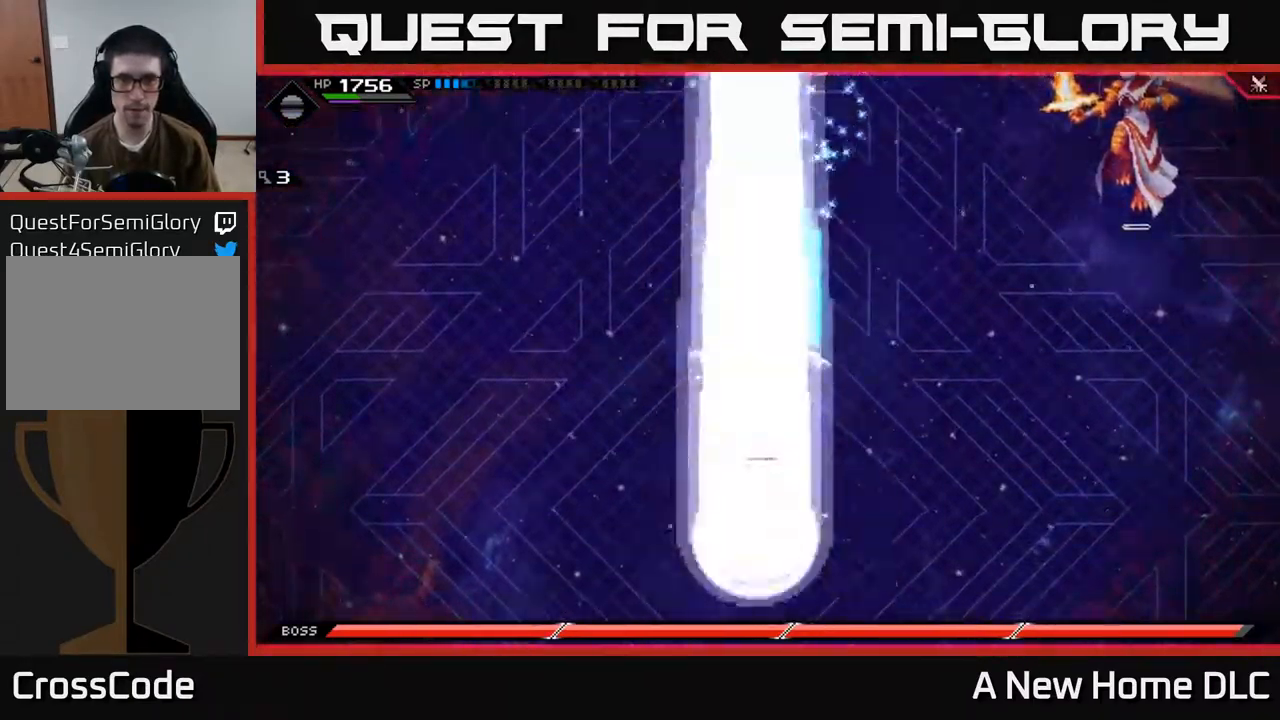
{"buttons": [], "left_stick": "down", "right_stick": "center", "events": [[67, "left_stick", "down"]]}
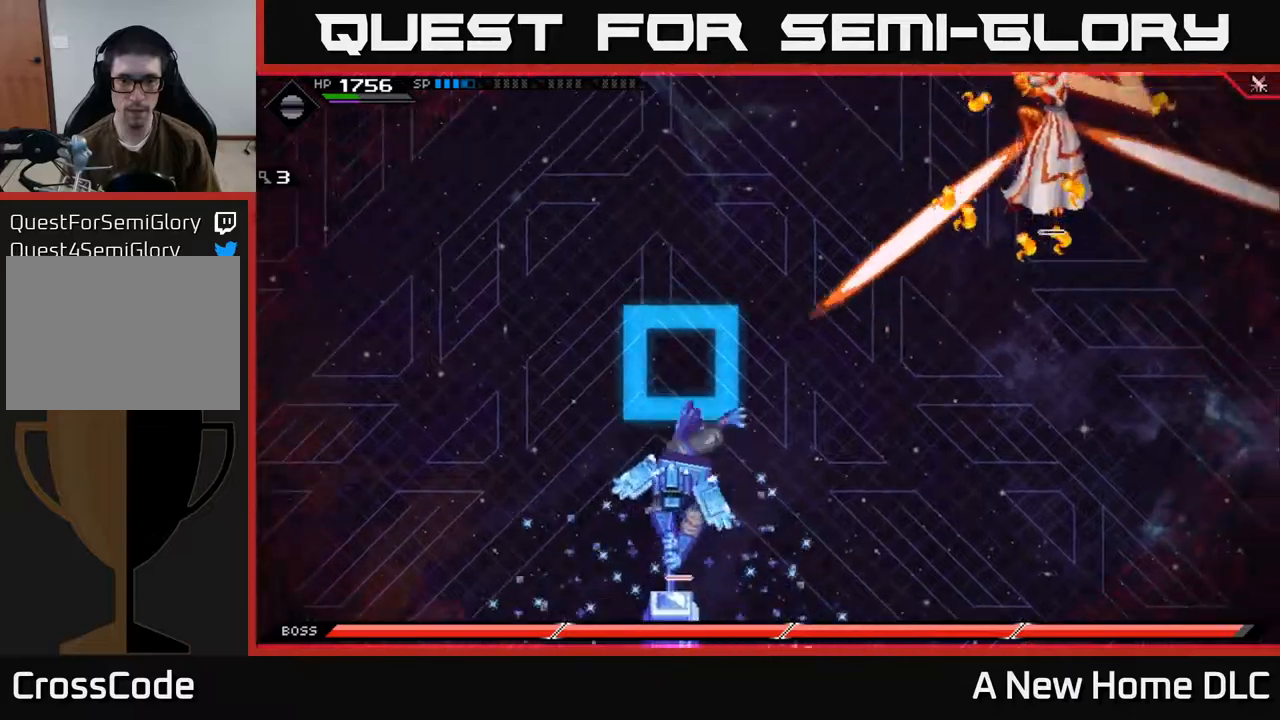
{"buttons": [], "left_stick": "left", "right_stick": "center", "events": [[367, "left_stick", "left"]]}
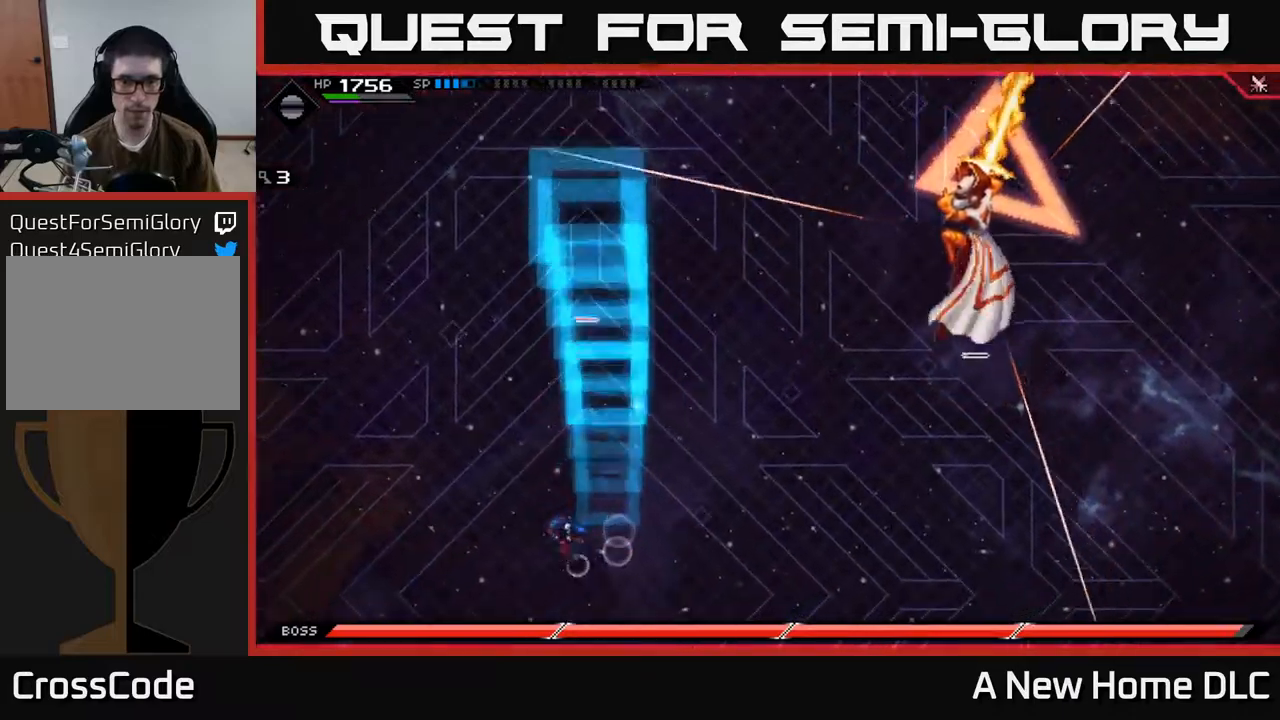
{"buttons": ["L1"], "left_stick": "right", "right_stick": "center", "events": [[67, "left_stick", "down"], [150, "left_stick", "down-right"], [250, "L1", "down"], [367, "L1", "up"], [417, "L1", "down"], [450, "left_stick", "right"]]}
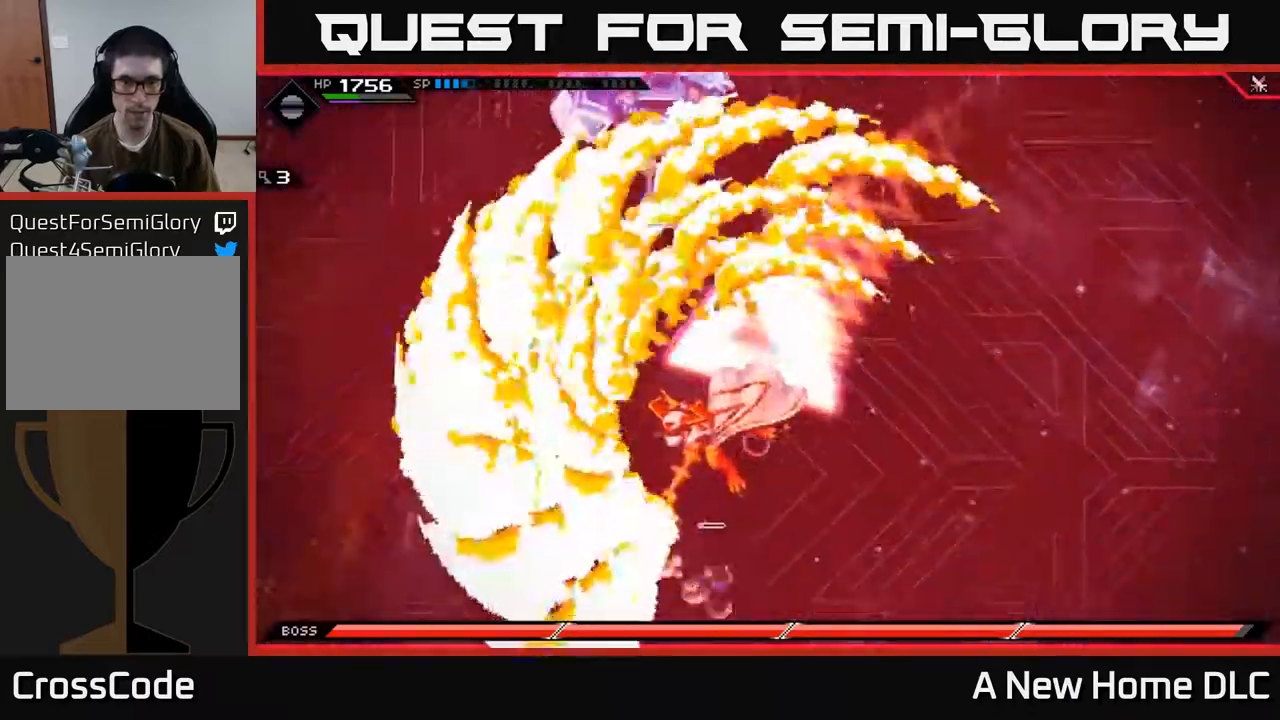
{"buttons": [], "left_stick": "up-left", "right_stick": "center", "events": [[17, "L1", "up"], [334, "left_stick", "up-left"]]}
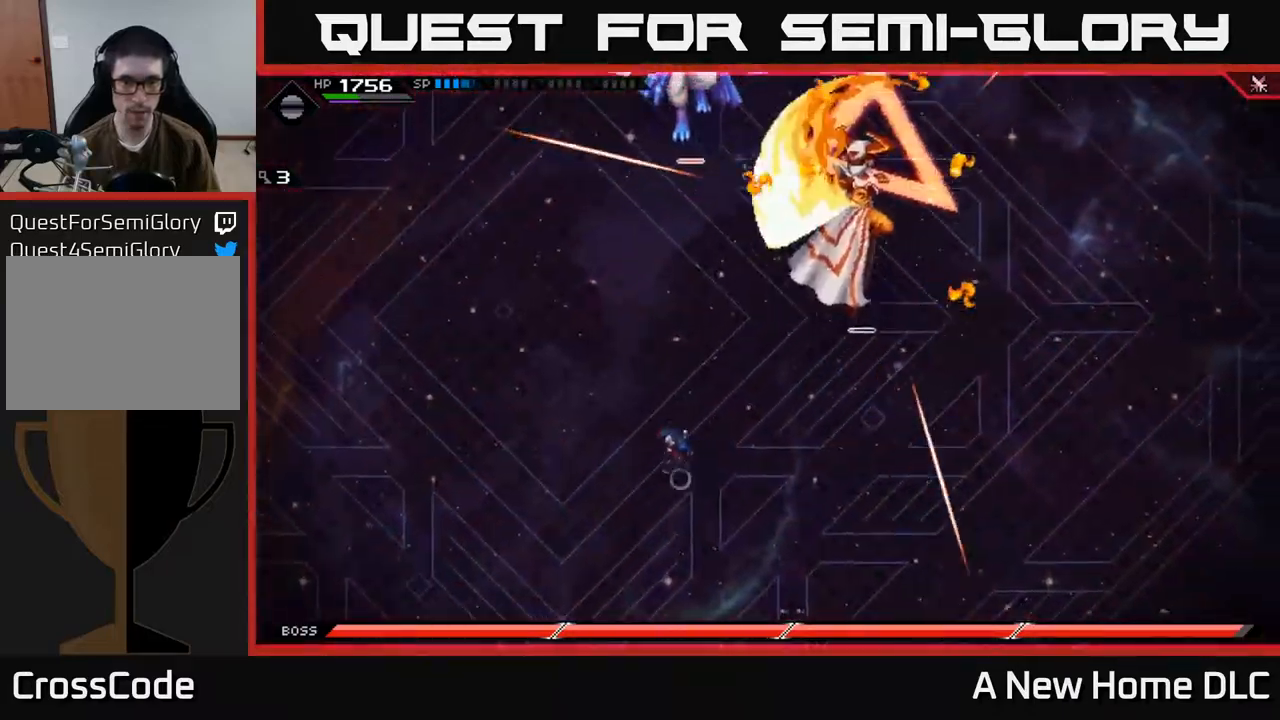
{"buttons": [], "left_stick": "up", "right_stick": "center", "events": [[284, "left_stick", "up"], [400, "L1", "down"], [484, "L1", "up"]]}
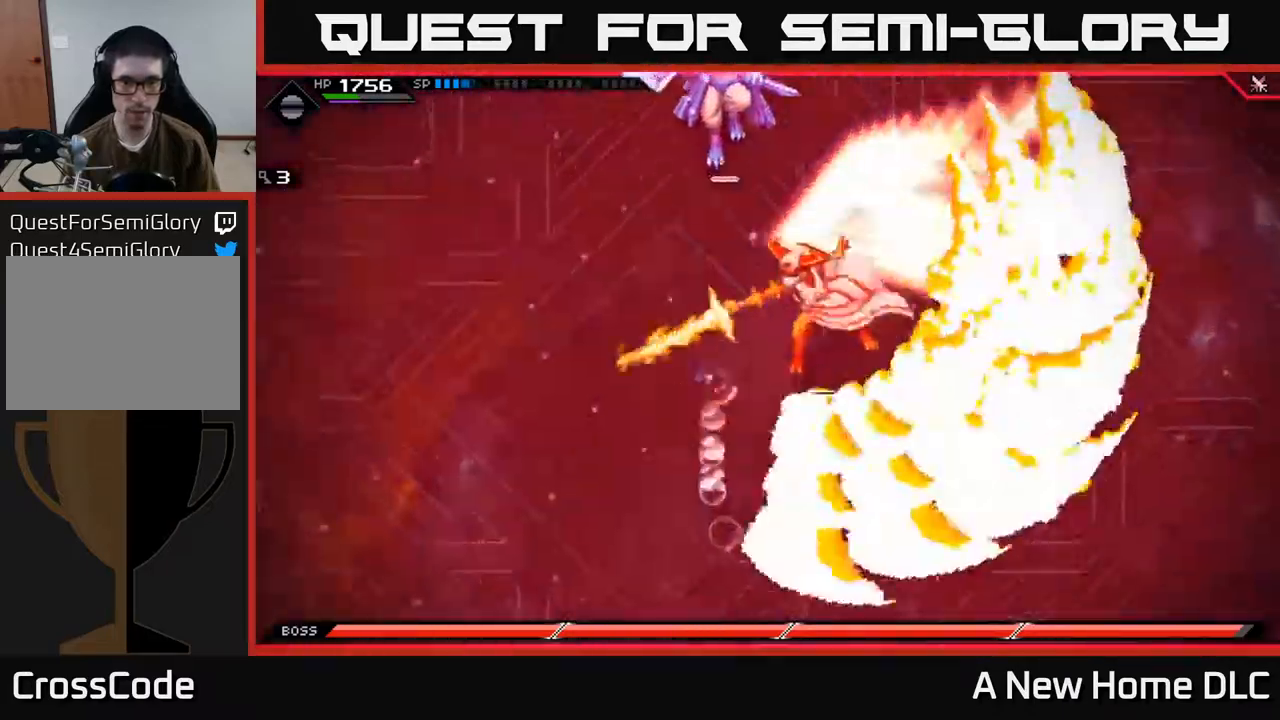
{"buttons": [], "left_stick": "down", "right_stick": "center", "events": [[34, "L1", "down"], [117, "L1", "up"], [417, "left_stick", "right"], [500, "left_stick", "down"]]}
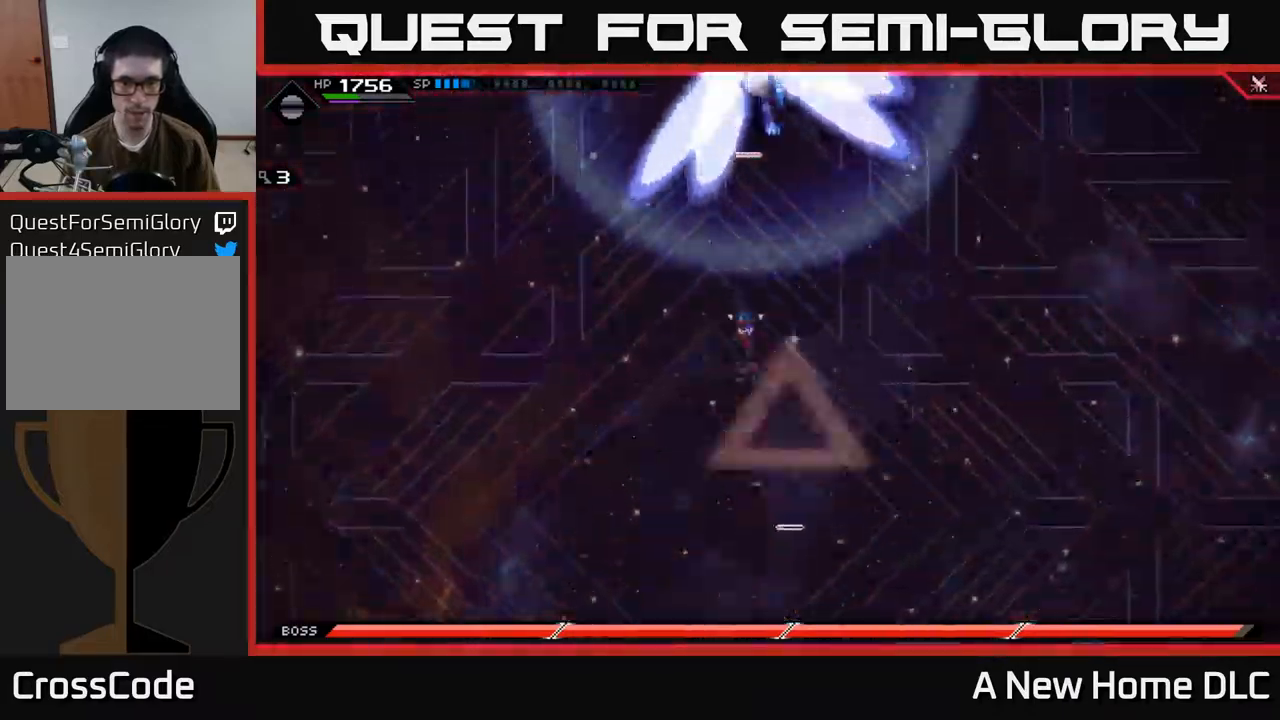
{"buttons": [], "left_stick": "down", "right_stick": "center", "events": []}
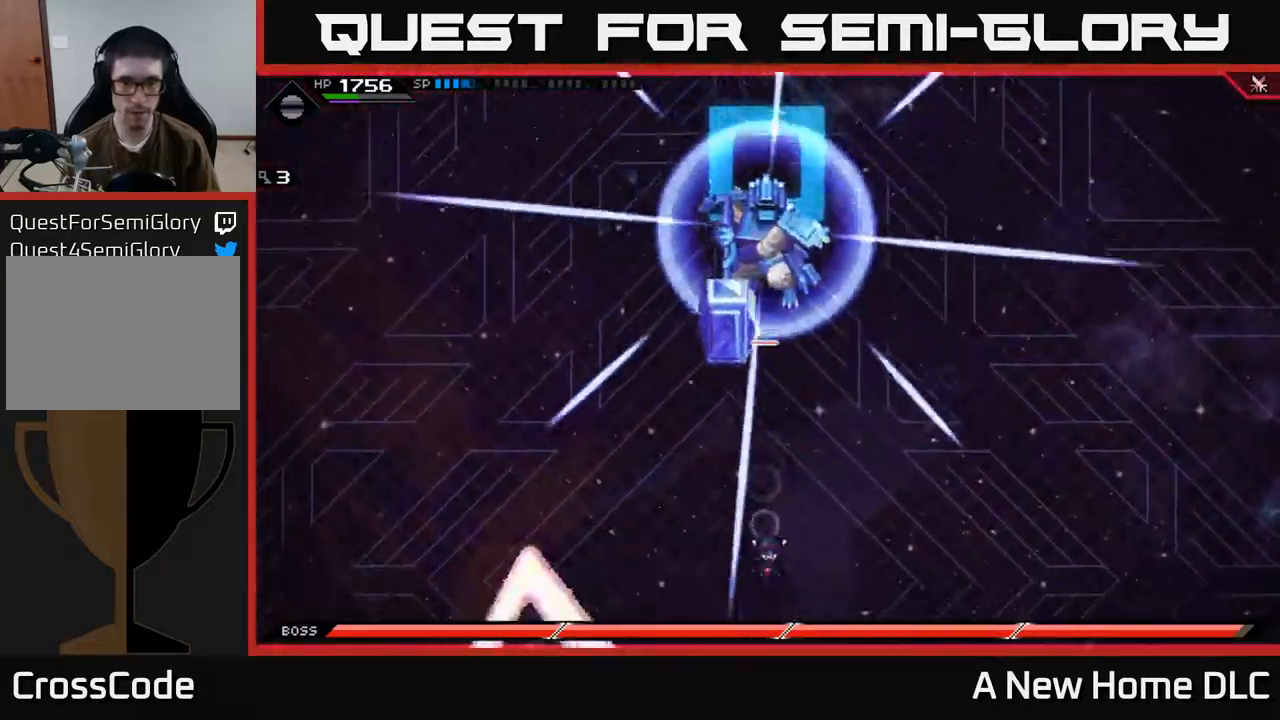
{"buttons": [], "left_stick": "down-left", "right_stick": "center", "events": [[450, "left_stick", "down-left"]]}
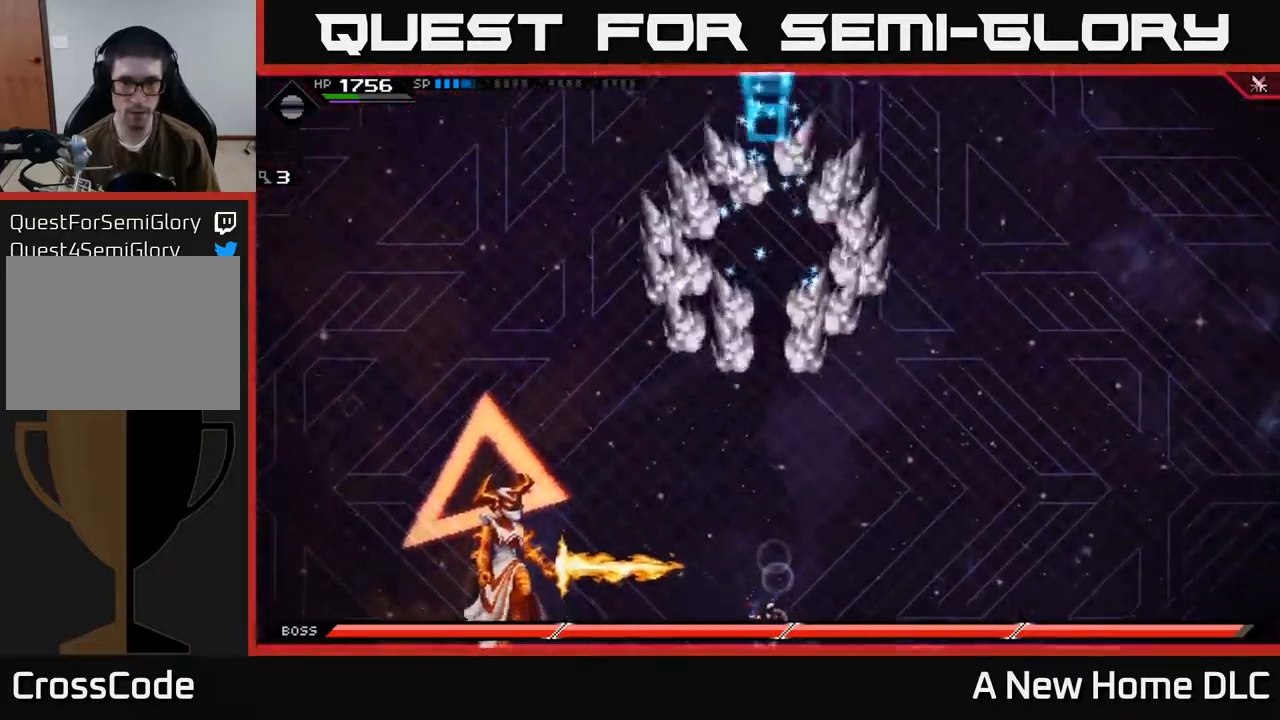
{"buttons": ["L1"], "left_stick": "up", "right_stick": "center", "events": [[67, "left_stick", "left"], [200, "left_stick", "up-left"], [334, "L1", "down"], [367, "left_stick", "up"], [417, "L1", "up"], [484, "L1", "down"]]}
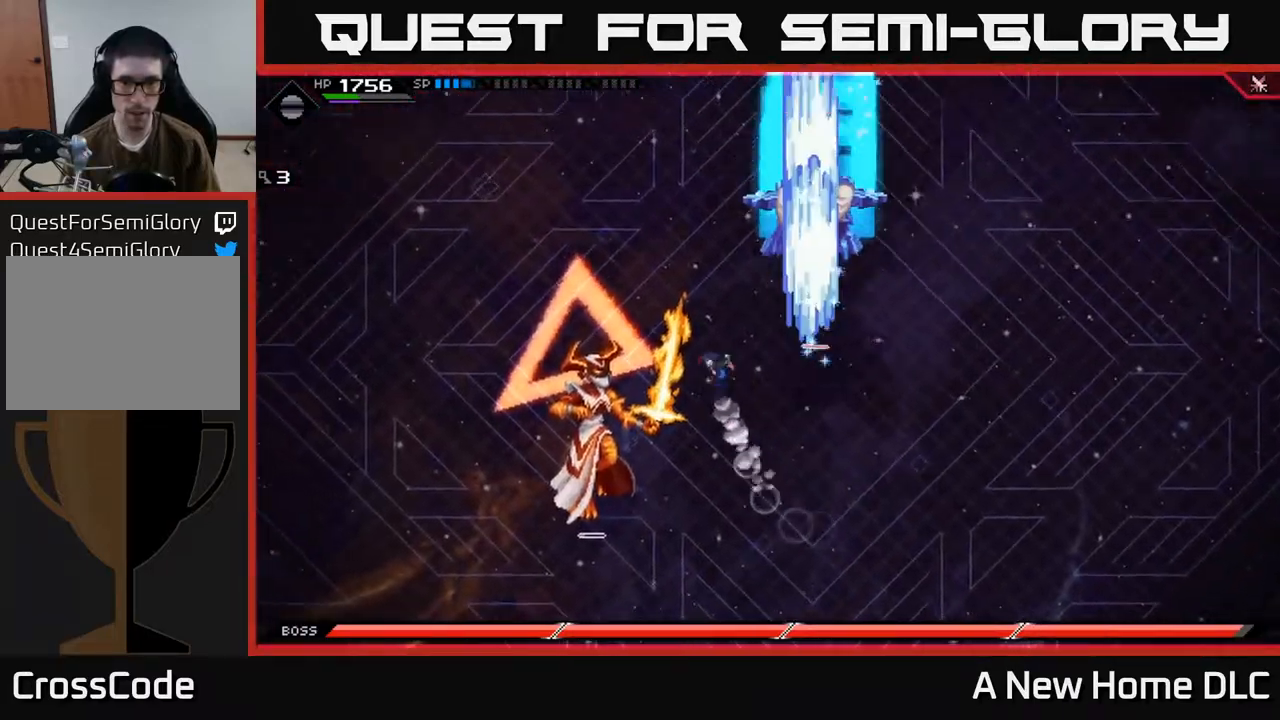
{"buttons": [], "left_stick": "left", "right_stick": "center", "events": [[100, "L1", "up"], [200, "L1", "down"], [300, "L1", "up"], [384, "left_stick", "left"]]}
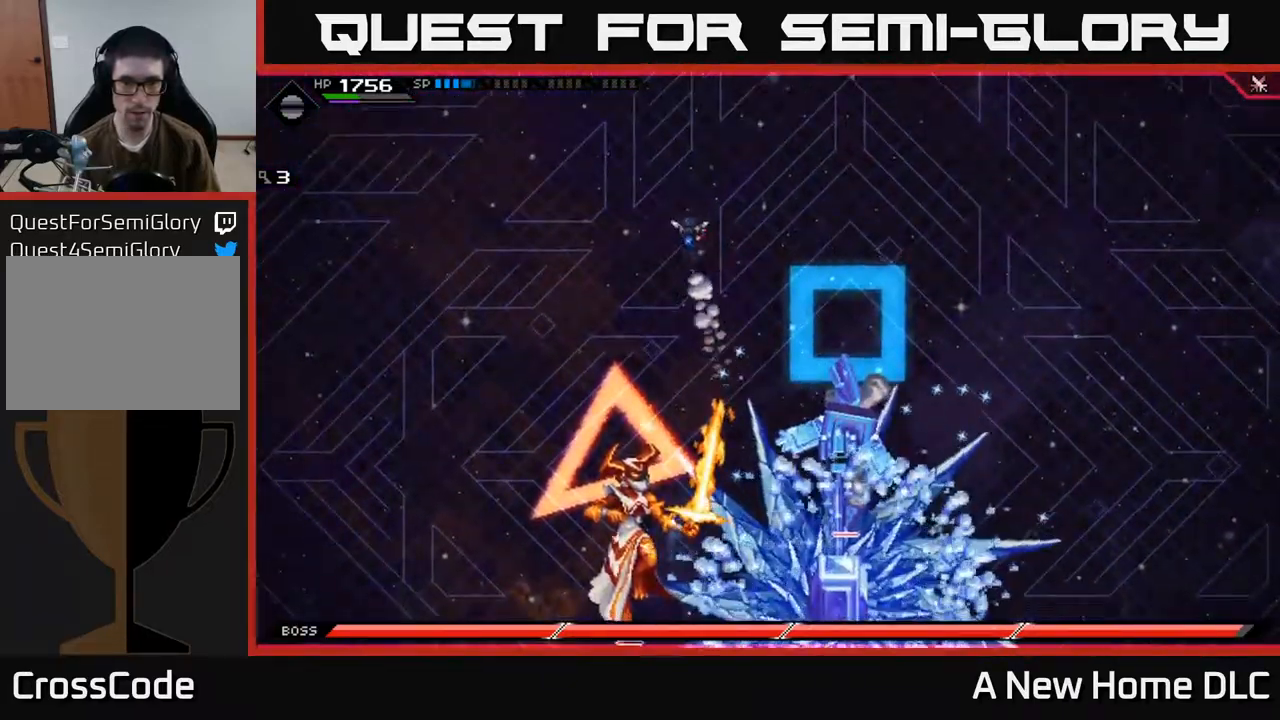
{"buttons": ["L1"], "left_stick": "down-left", "right_stick": "center", "events": [[17, "left_stick", "up-left"], [184, "DPAD_UP", "down"], [267, "DPAD_UP", "up"], [334, "left_stick", "down-left"], [500, "L1", "down"]]}
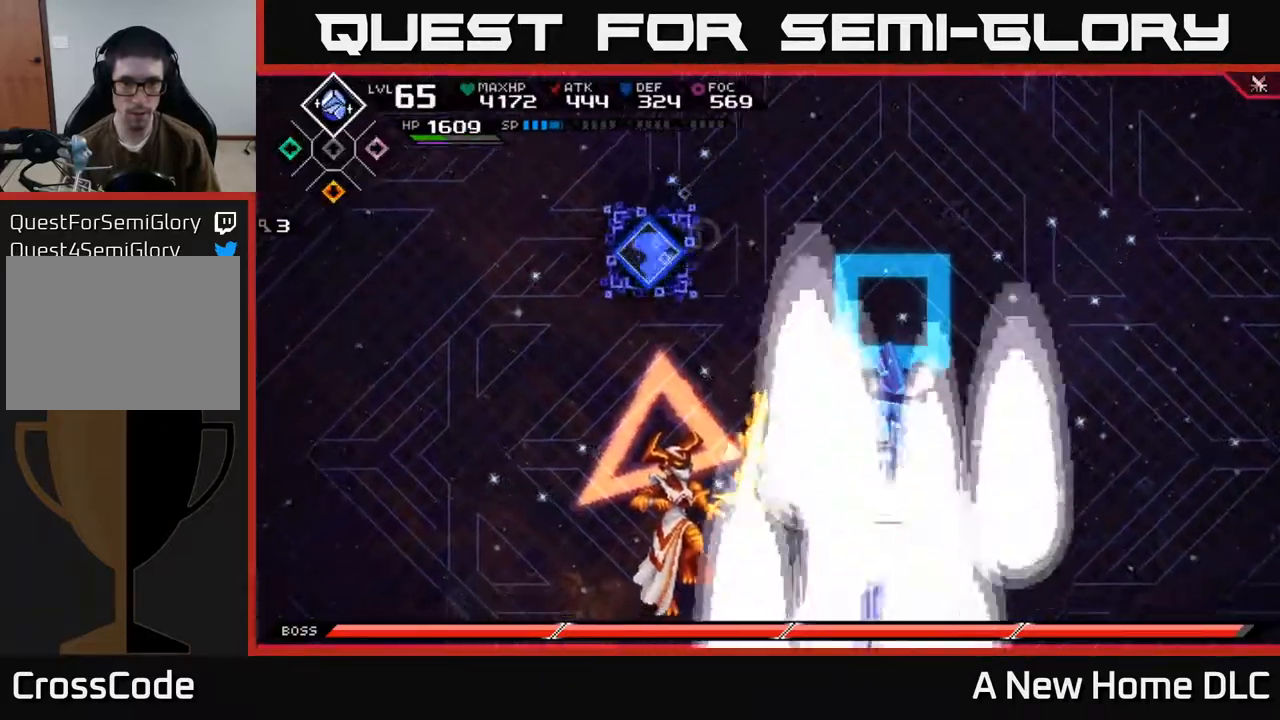
{"buttons": ["R2"], "left_stick": "center", "right_stick": "down", "events": [[100, "L1", "up"], [117, "left_stick", "down"], [184, "L1", "down"], [268, "L1", "up"], [318, "right_stick", "down"], [334, "R2", "down"], [451, "left_stick", "center"]]}
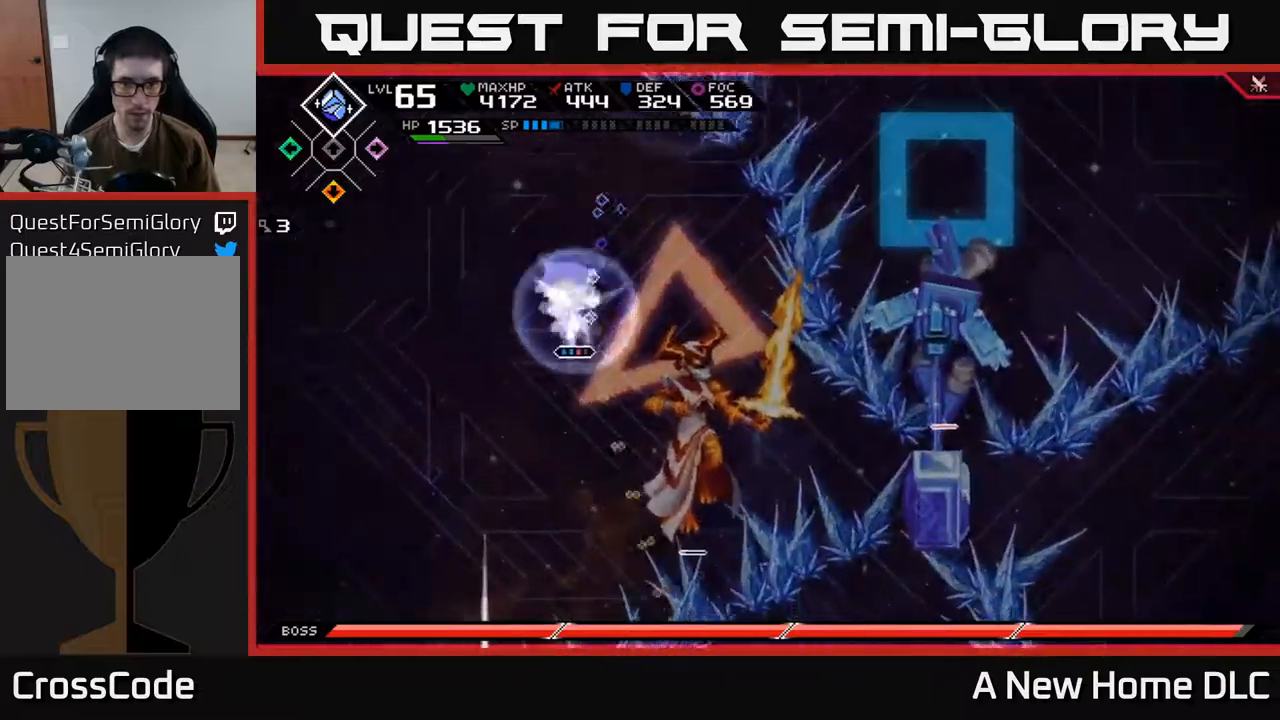
{"buttons": [], "left_stick": "down-right", "right_stick": "center", "events": [[100, "R2", "up"], [167, "left_stick", "down"], [284, "right_stick", "center"], [450, "left_stick", "down-right"]]}
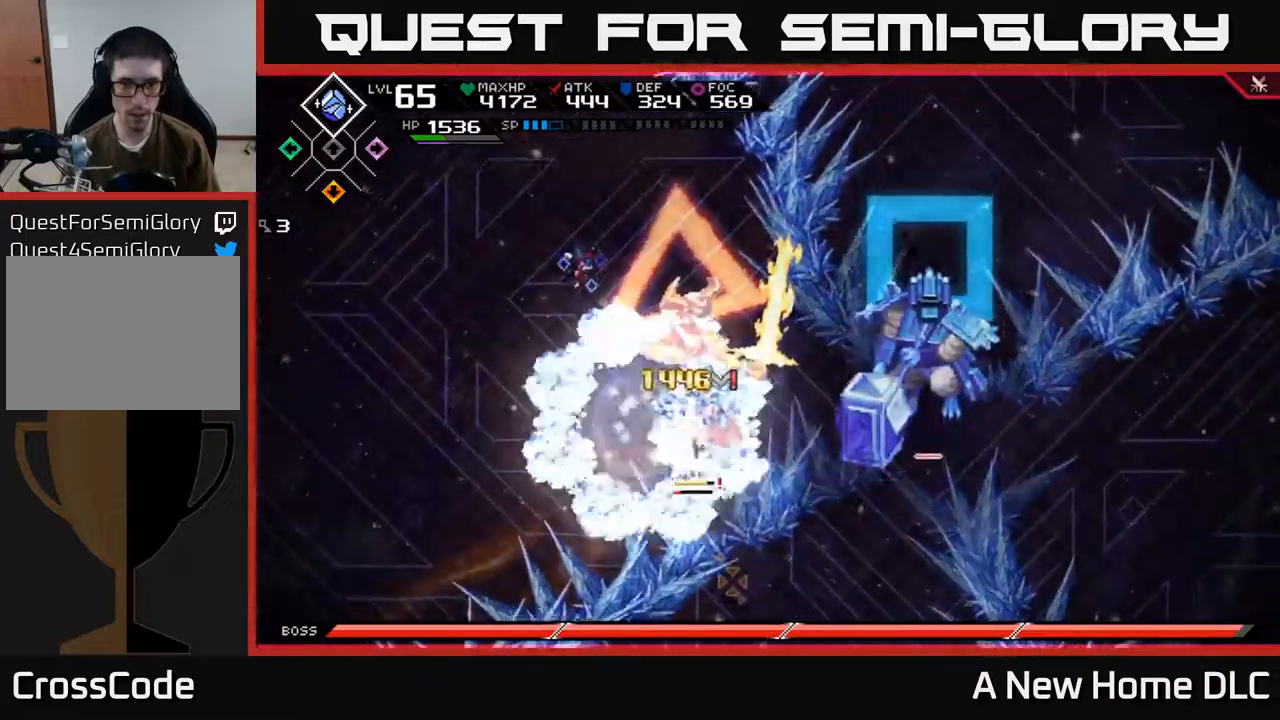
{"buttons": ["X"], "left_stick": "down", "right_stick": "center", "events": [[67, "L1", "down"], [184, "L1", "up"], [184, "X", "down"], [400, "left_stick", "down"]]}
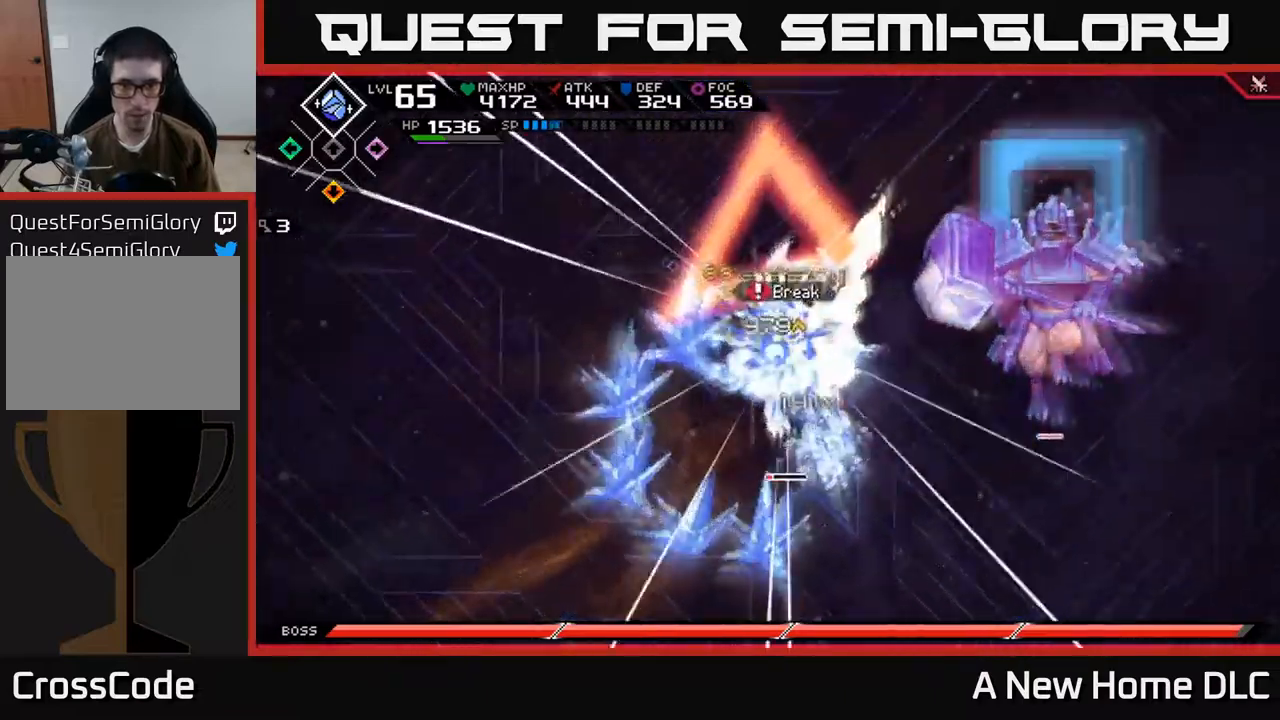
{"buttons": ["X", "L1"], "left_stick": "down-right", "right_stick": "center", "events": [[84, "X", "up"], [150, "X", "down"], [450, "L1", "down"], [467, "left_stick", "down-right"]]}
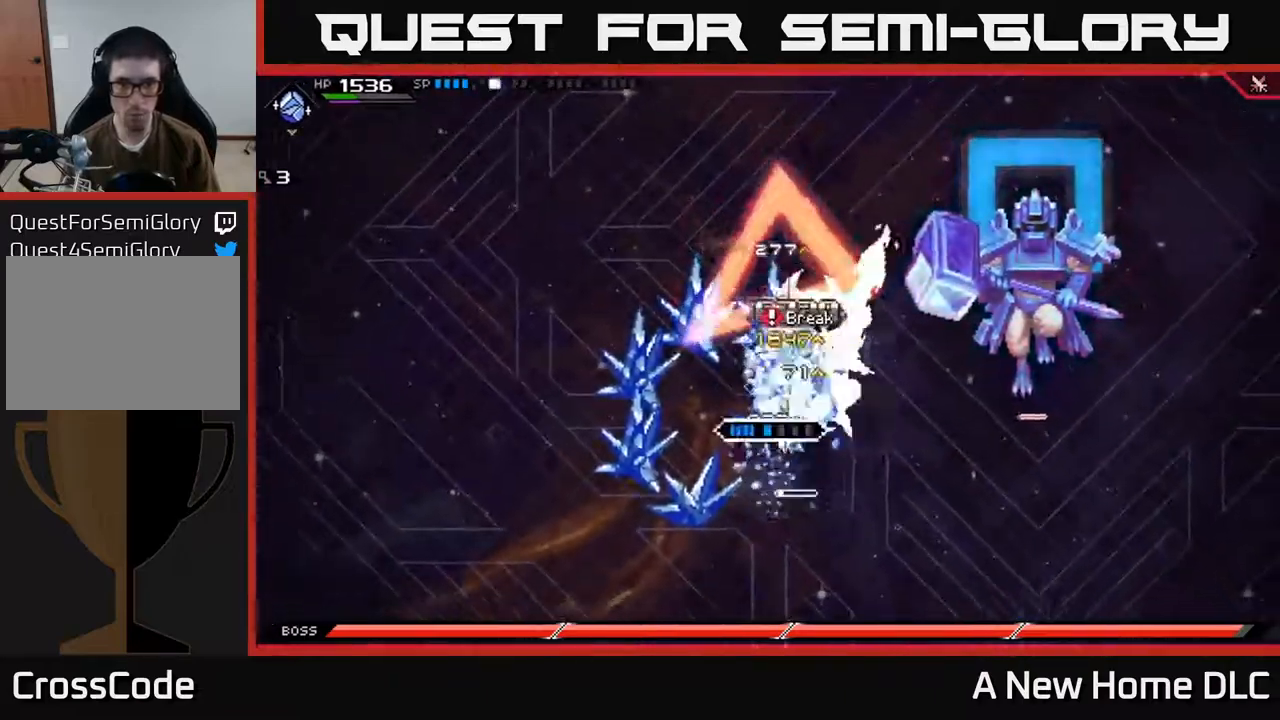
{"buttons": ["X"], "left_stick": "down", "right_stick": "center", "events": [[67, "L1", "up"], [134, "left_stick", "right"], [284, "left_stick", "down"]]}
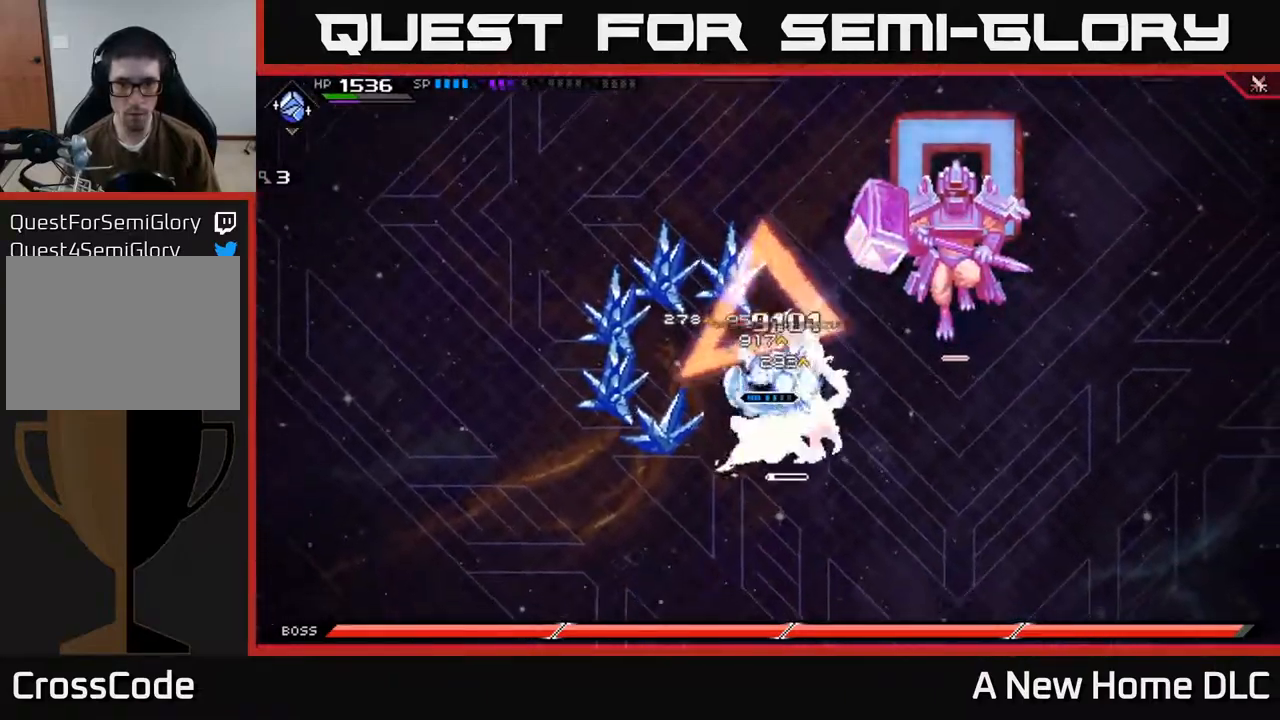
{"buttons": [], "left_stick": "up", "right_stick": "center", "events": [[100, "X", "up"], [167, "L1", "down"], [167, "X", "down"], [284, "L1", "up"], [284, "X", "up"], [334, "X", "down"], [434, "left_stick", "center"], [450, "X", "up"], [484, "left_stick", "up"]]}
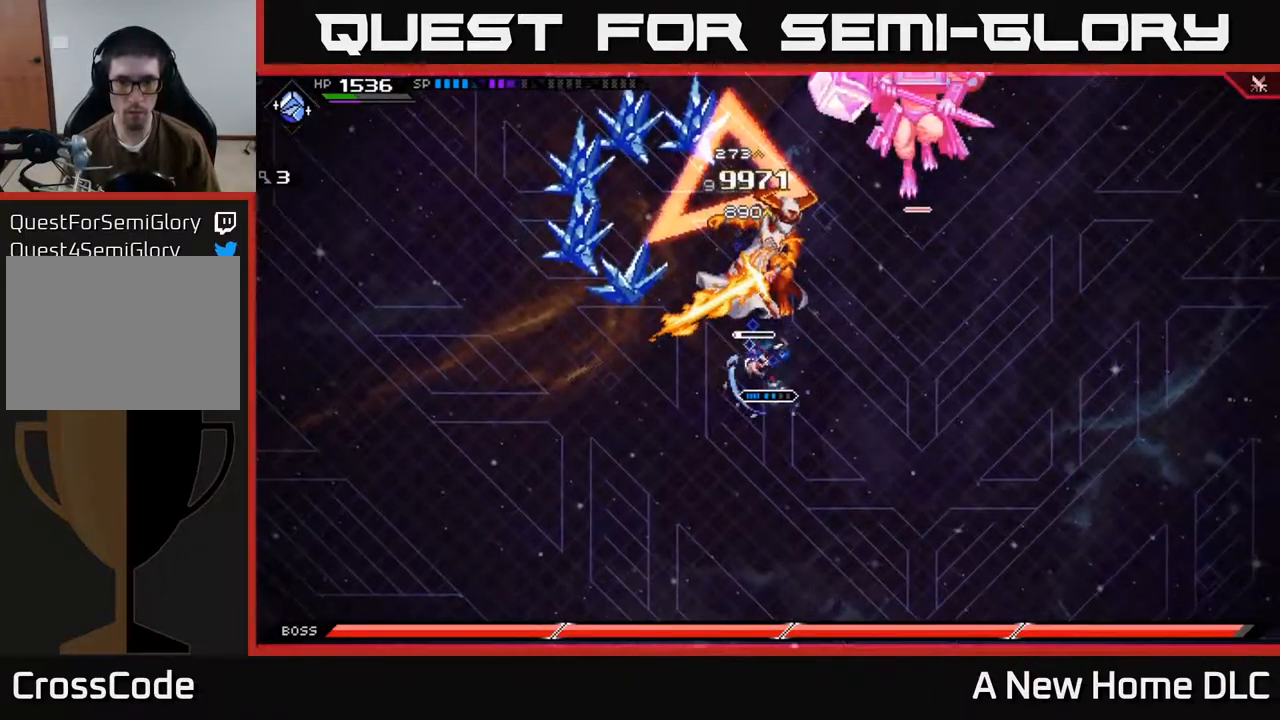
{"buttons": [], "left_stick": "up", "right_stick": "center", "events": [[117, "X", "down"], [234, "X", "up"], [284, "X", "down"], [384, "X", "up"]]}
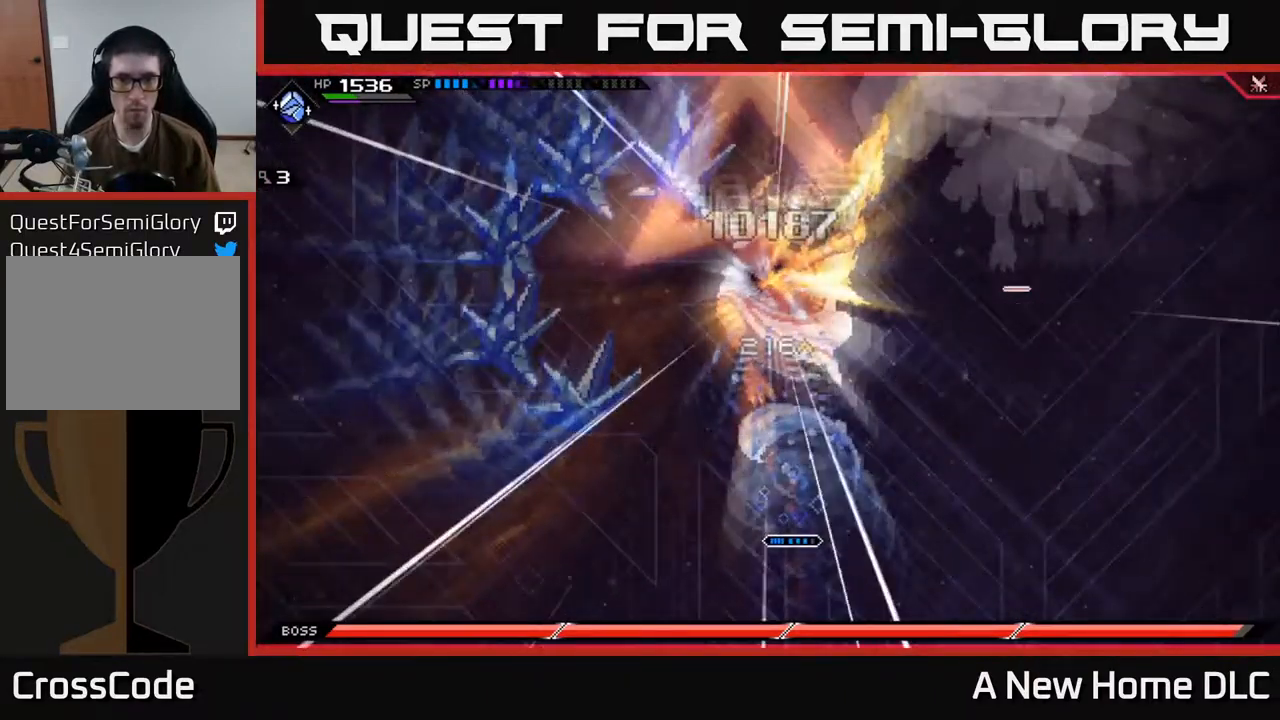
{"buttons": [], "left_stick": "up", "right_stick": "center", "events": [[167, "left_stick", "up-right"], [267, "left_stick", "up"], [284, "L1", "down"], [367, "L1", "up"]]}
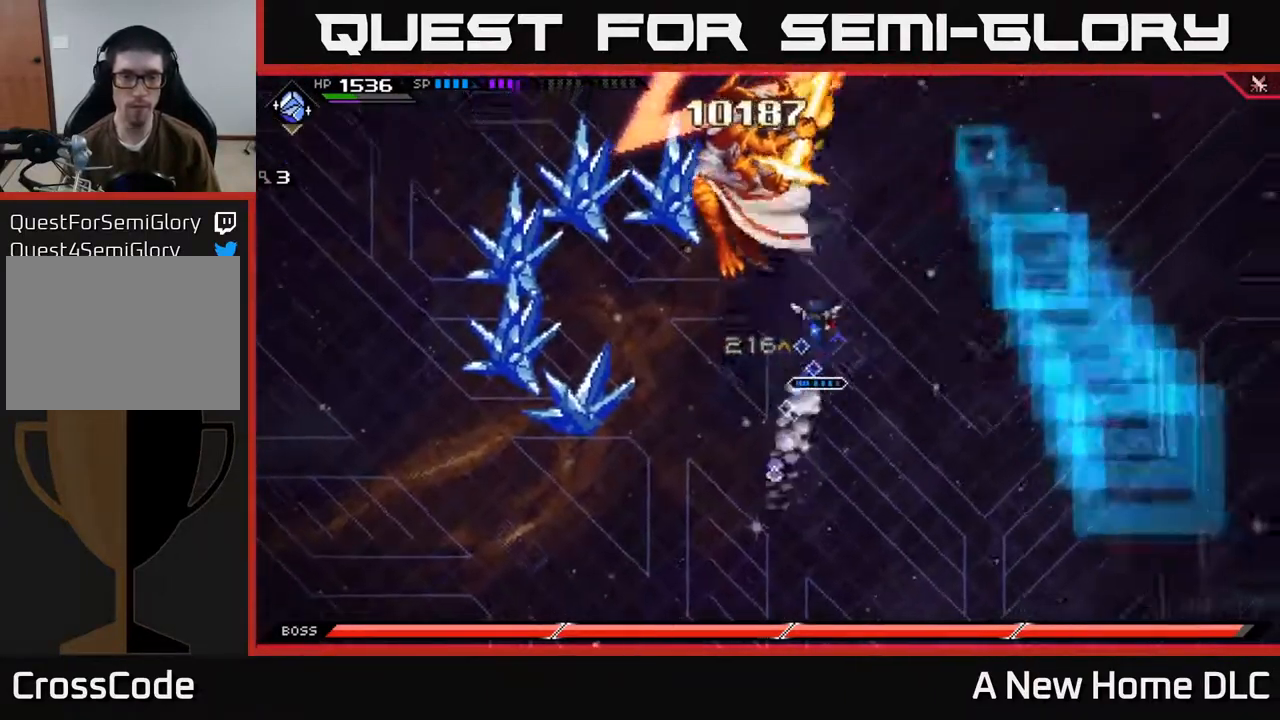
{"buttons": ["X", "L1"], "left_stick": "up", "right_stick": "center", "events": [[200, "left_stick", "up-left"], [300, "X", "down"], [384, "X", "up"], [417, "L1", "down"], [450, "X", "down"], [467, "left_stick", "up"]]}
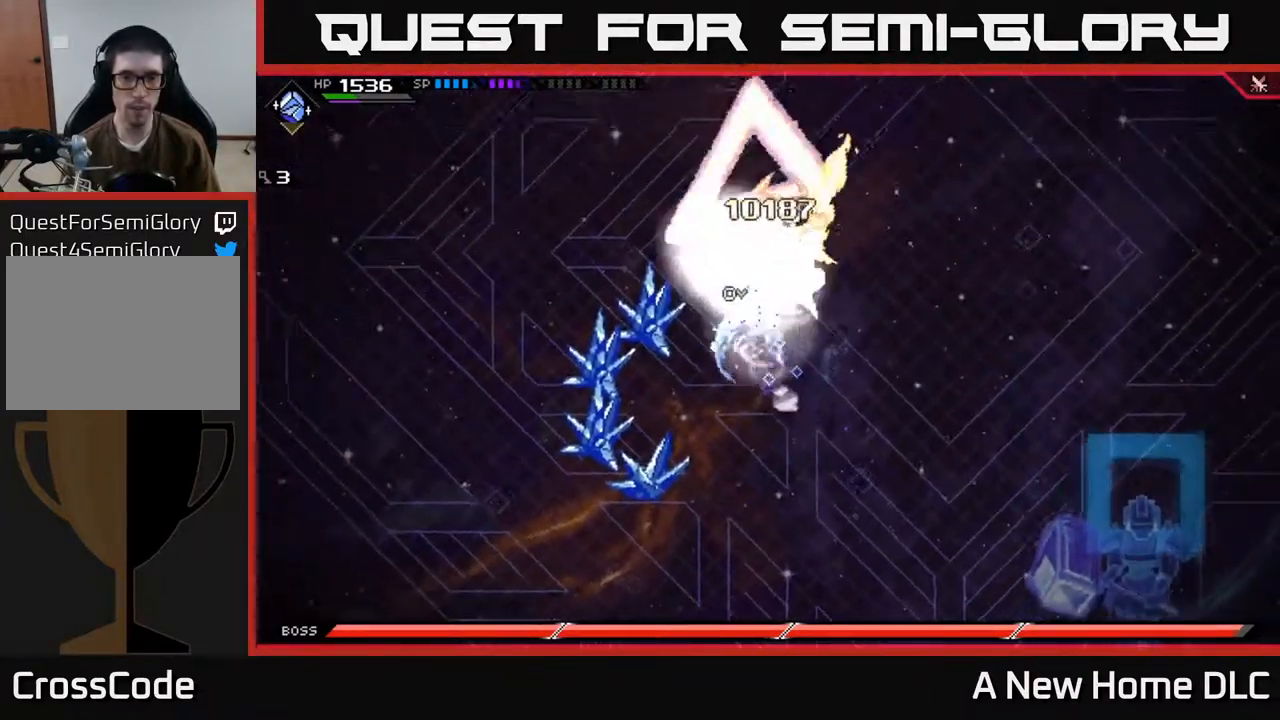
{"buttons": [], "left_stick": "down-left", "right_stick": "center", "events": [[17, "L1", "up"], [50, "X", "up"], [117, "X", "down"], [217, "X", "up"], [417, "left_stick", "left"], [467, "left_stick", "down-left"]]}